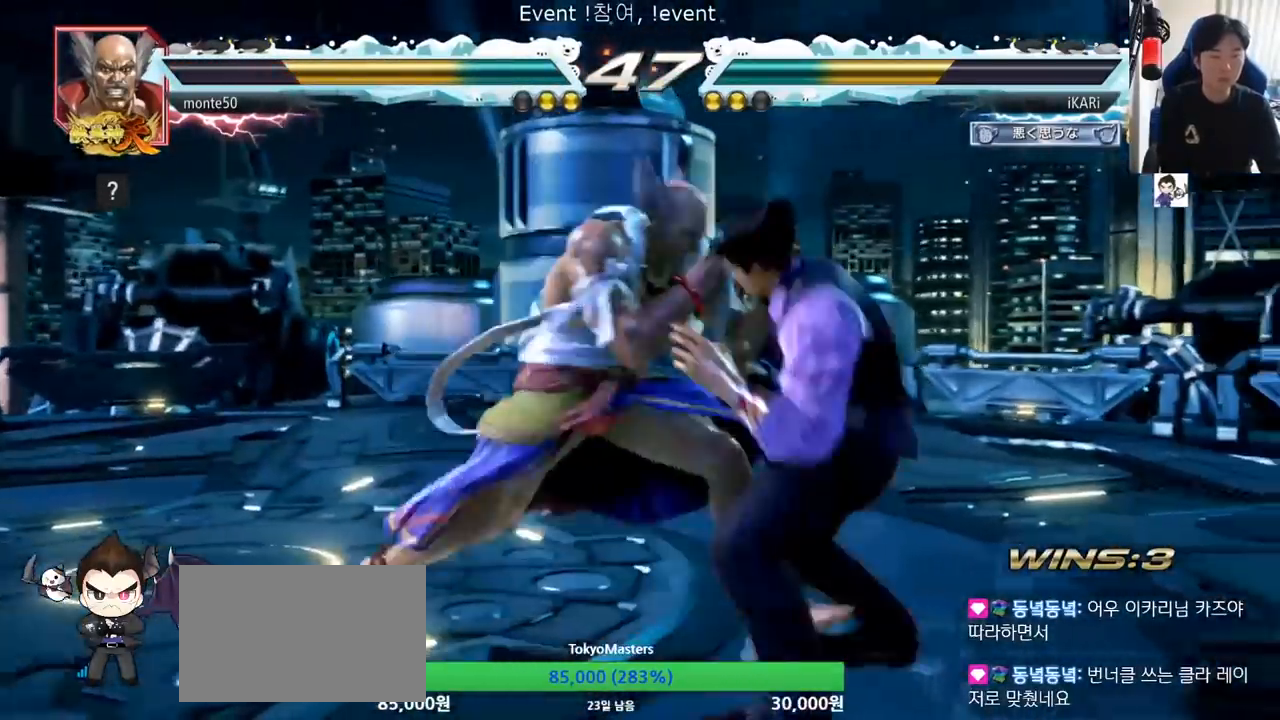
Gameplay with a controller (arcade stick); each line is a JSON object with the inputs held at the frame after it. "events" lists button and stick changes between this image and that frame as [ms after this image, input, new state], when the widget could be followed in between. Not read: L3 R3.
{"buttons": [], "left_stick": "right", "events": [[167, "left_stick", "center"], [184, "SQUARE", "down"], [234, "SQUARE", "up"], [384, "left_stick", "right"]]}
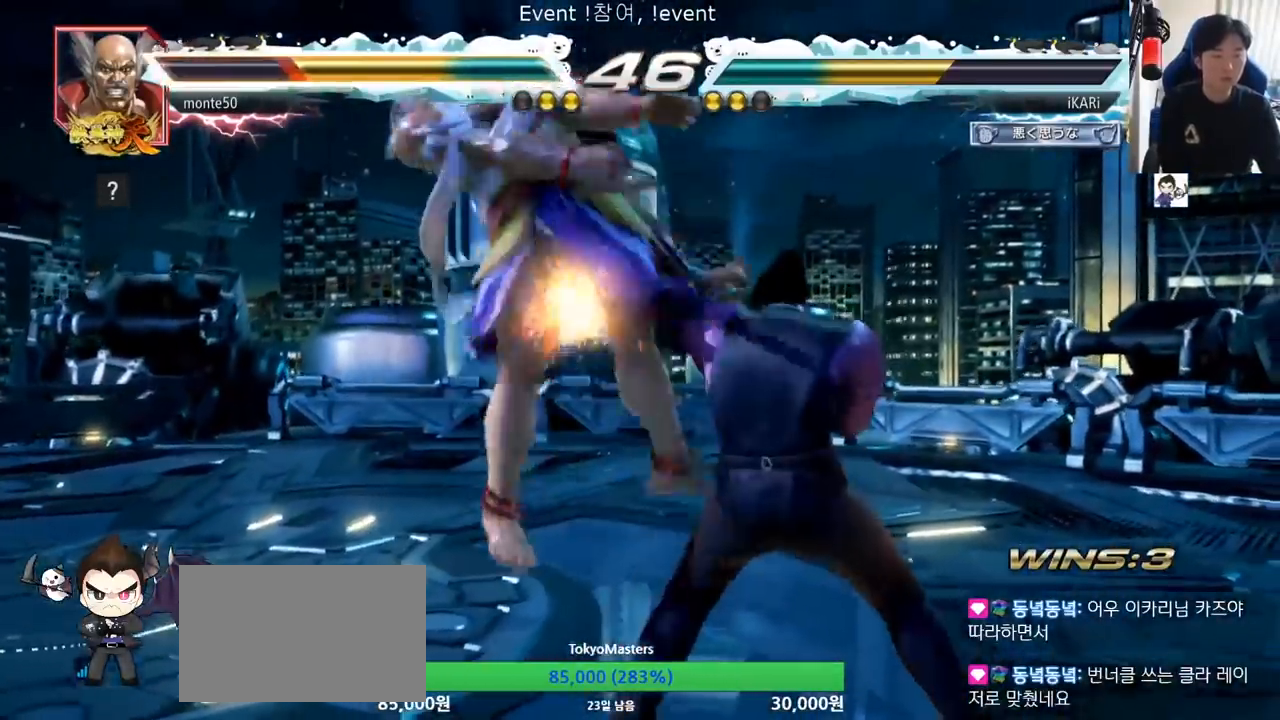
{"buttons": [], "left_stick": "center", "events": [[167, "left_stick", "left"], [334, "SQUARE", "down"], [400, "SQUARE", "up"], [417, "left_stick", "center"]]}
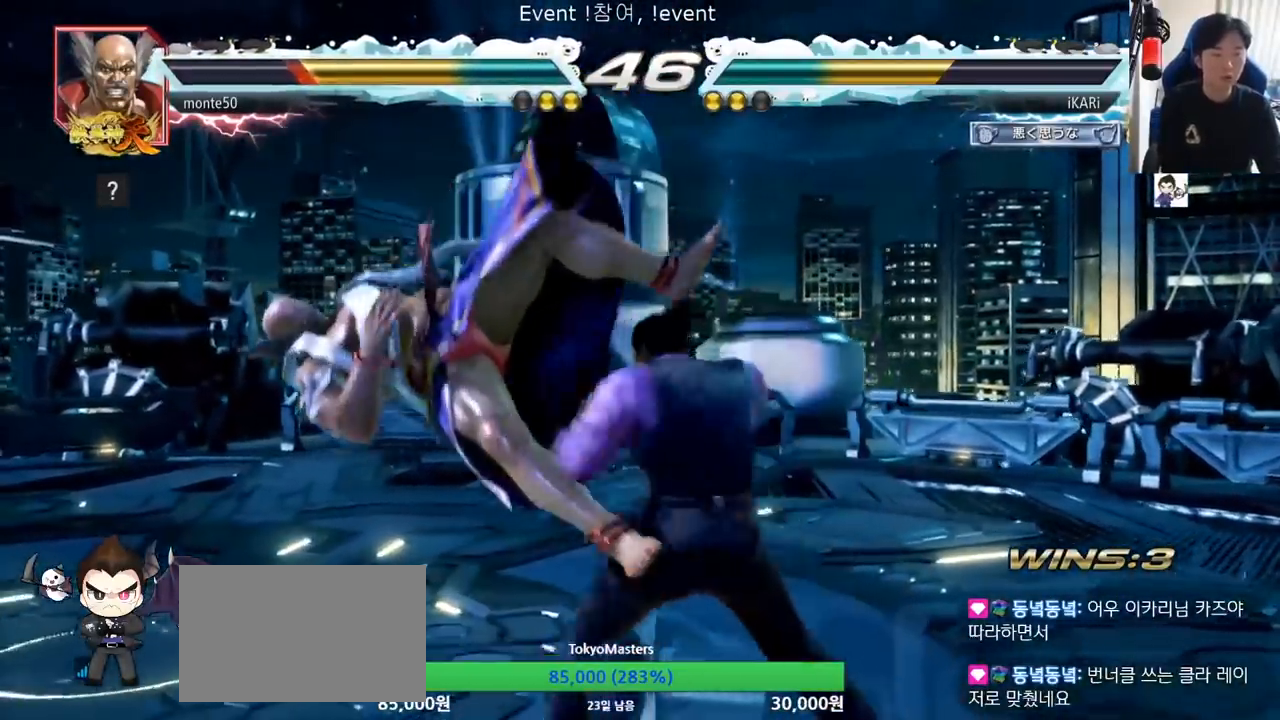
{"buttons": [], "left_stick": "center", "events": [[116, "left_stick", "left"], [166, "left_stick", "center"], [283, "left_stick", "left"], [367, "SQUARE", "down"], [367, "left_stick", "center"], [417, "SQUARE", "up"]]}
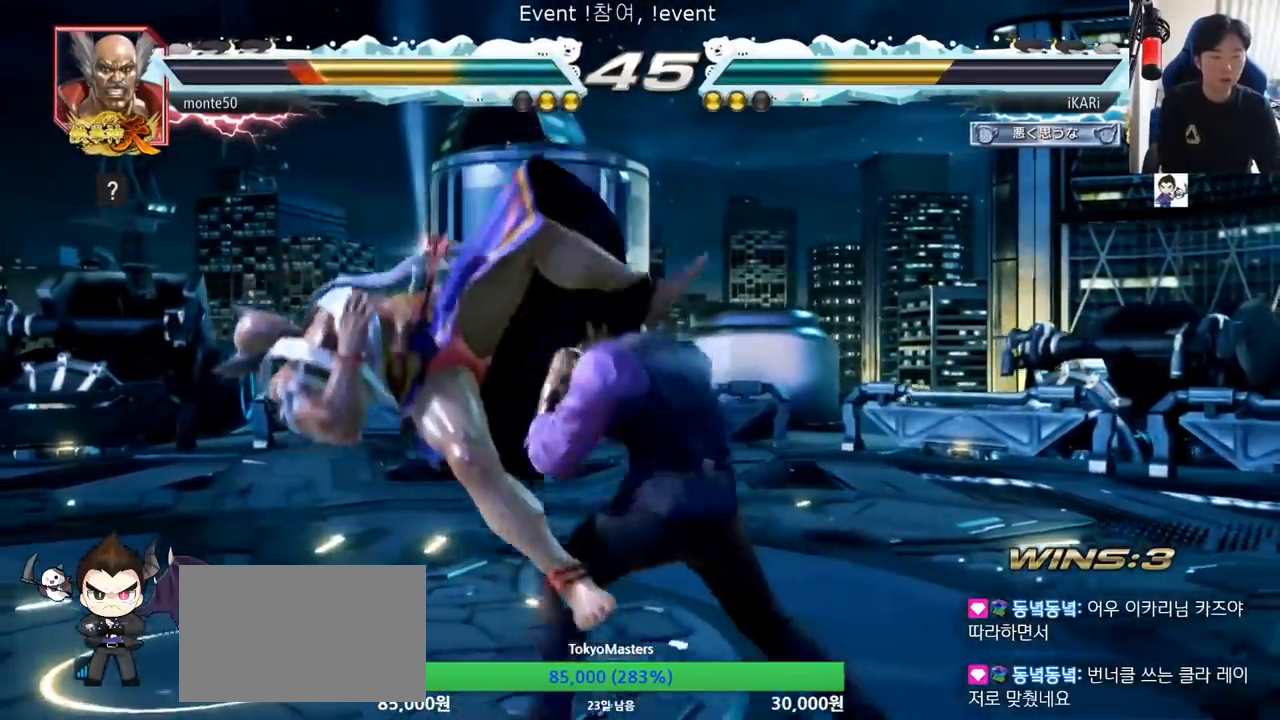
{"buttons": [], "left_stick": "center", "events": [[317, "left_stick", "left"], [417, "SQUARE", "down"], [434, "left_stick", "center"], [501, "SQUARE", "up"]]}
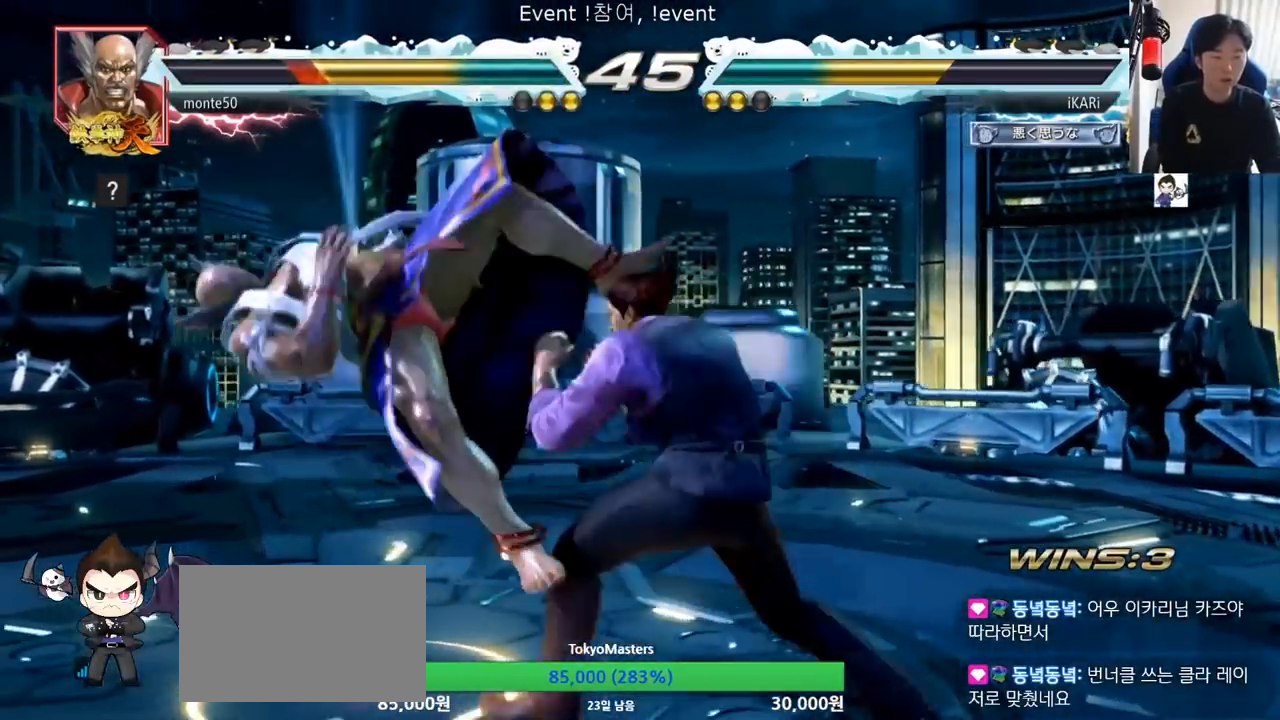
{"buttons": ["TRIANGLE"], "left_stick": "right", "events": [[166, "left_stick", "right"], [250, "CIRCLE", "down"], [317, "CIRCLE", "up"], [367, "CIRCLE", "down"], [417, "CIRCLE", "up"], [467, "TRIANGLE", "down"]]}
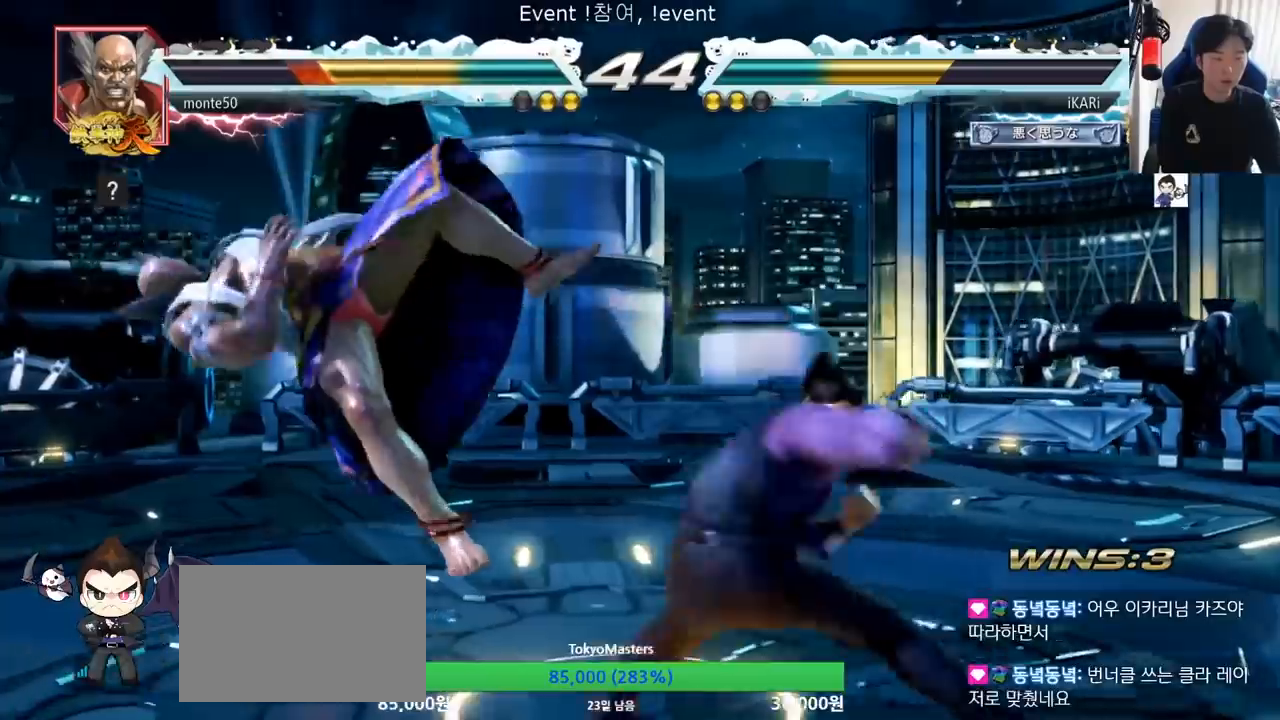
{"buttons": [], "left_stick": "center", "events": [[17, "TRIANGLE", "up"], [33, "TRIANGLE", "down"], [84, "TRIANGLE", "up"], [134, "TRIANGLE", "down"], [184, "left_stick", "center"], [200, "TRIANGLE", "up"]]}
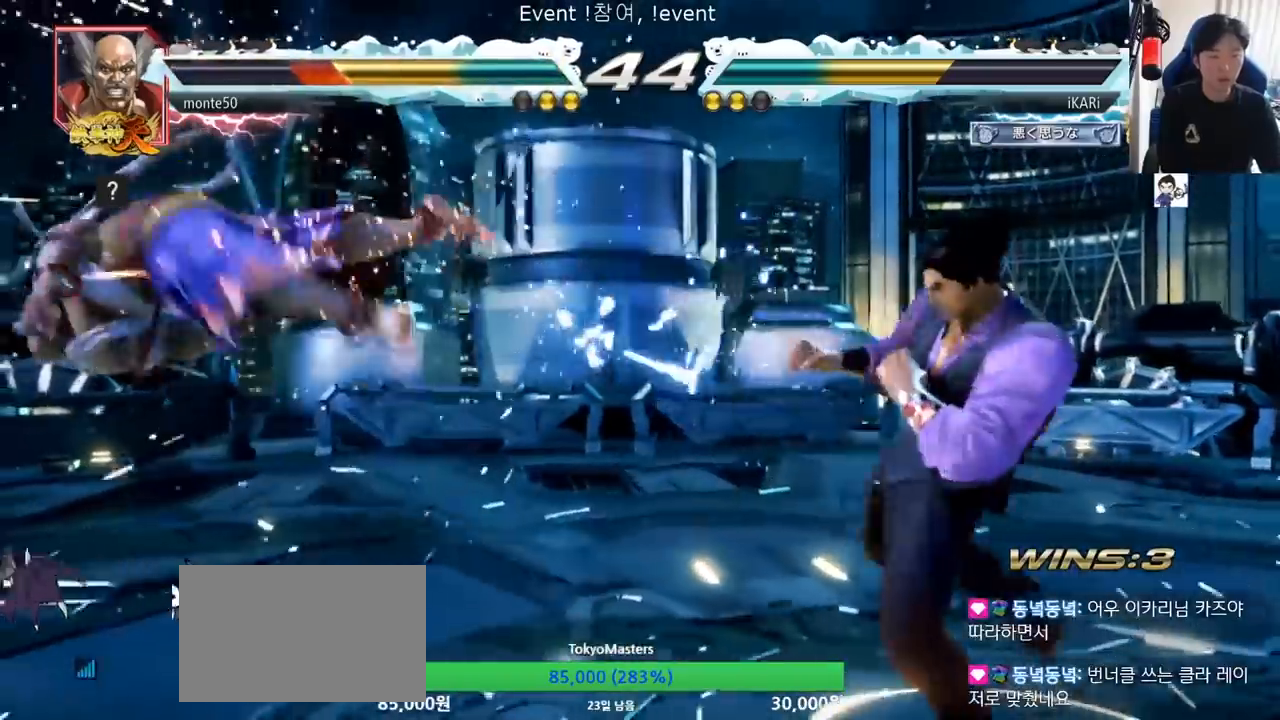
{"buttons": [], "left_stick": "left", "events": [[100, "left_stick", "left"], [183, "left_stick", "down"], [317, "left_stick", "left"]]}
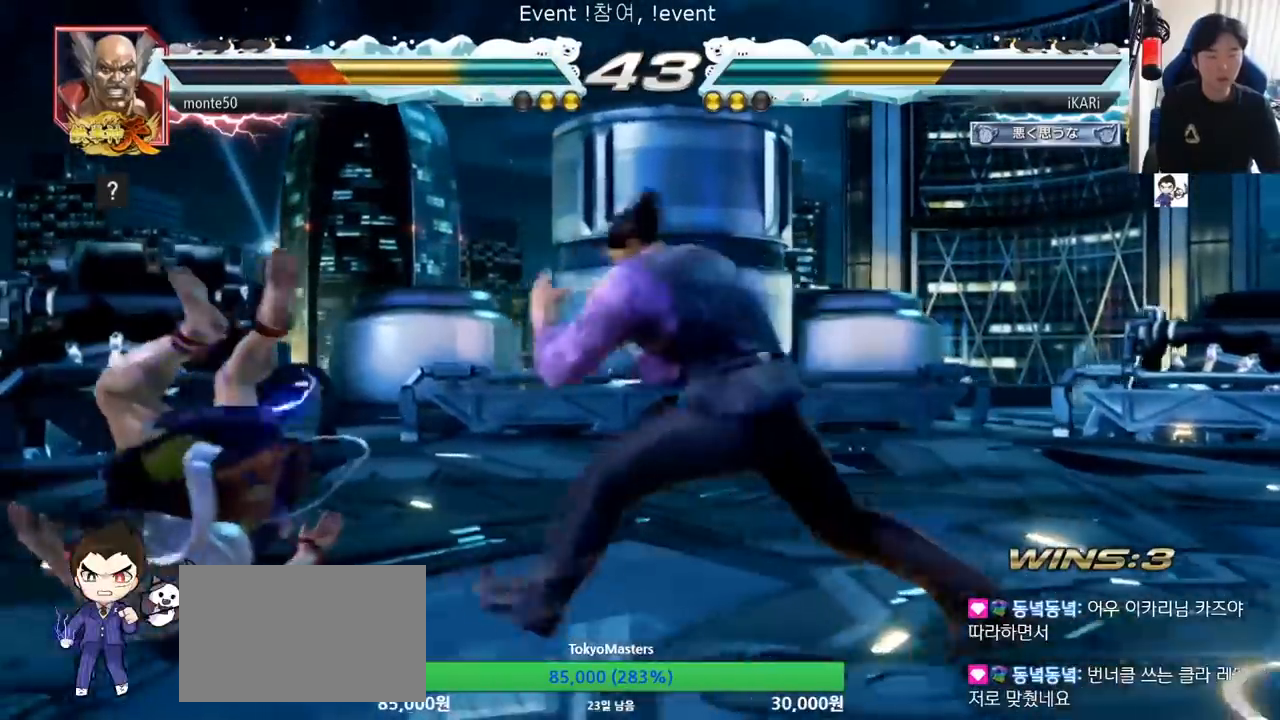
{"buttons": [], "left_stick": "left", "events": [[67, "SQUARE", "down"], [134, "SQUARE", "up"], [284, "TRIANGLE", "down"], [334, "TRIANGLE", "up"], [434, "TRIANGLE", "down"], [501, "TRIANGLE", "up"]]}
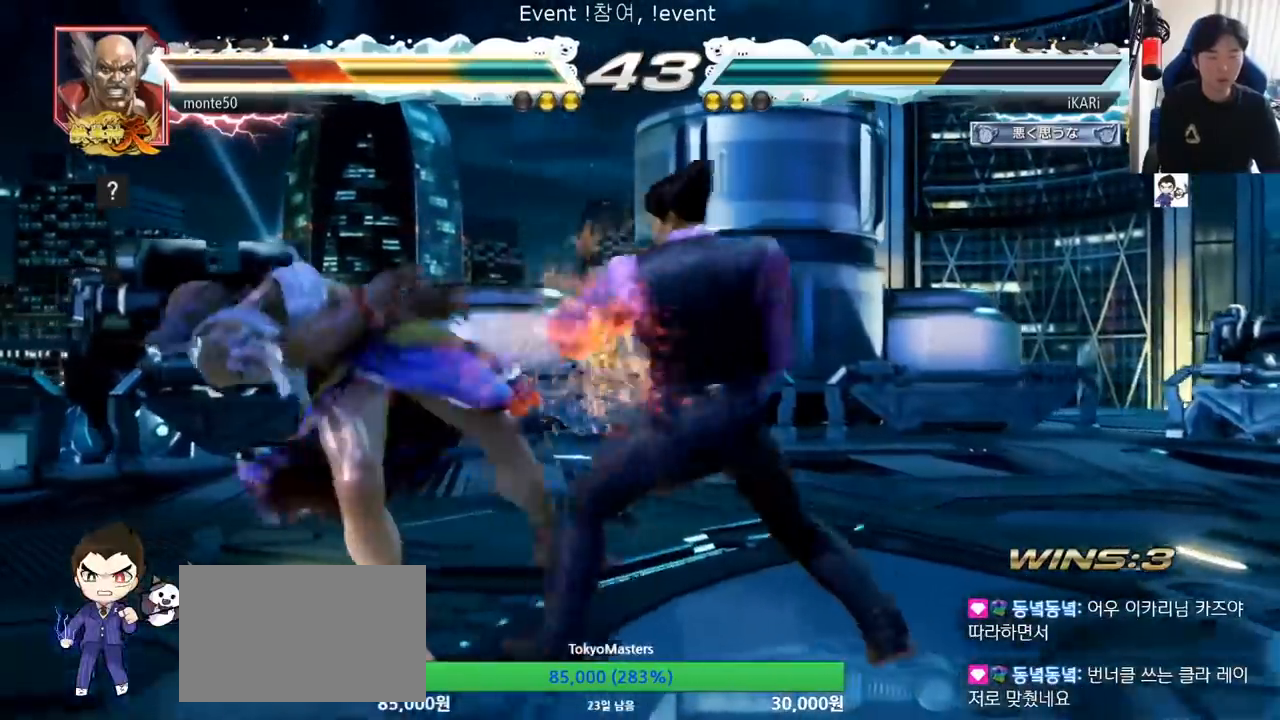
{"buttons": [], "left_stick": "center", "events": [[50, "TRIANGLE", "down"], [100, "TRIANGLE", "up"], [133, "TRIANGLE", "down"], [183, "TRIANGLE", "up"], [233, "TRIANGLE", "down"], [283, "TRIANGLE", "up"], [300, "left_stick", "center"]]}
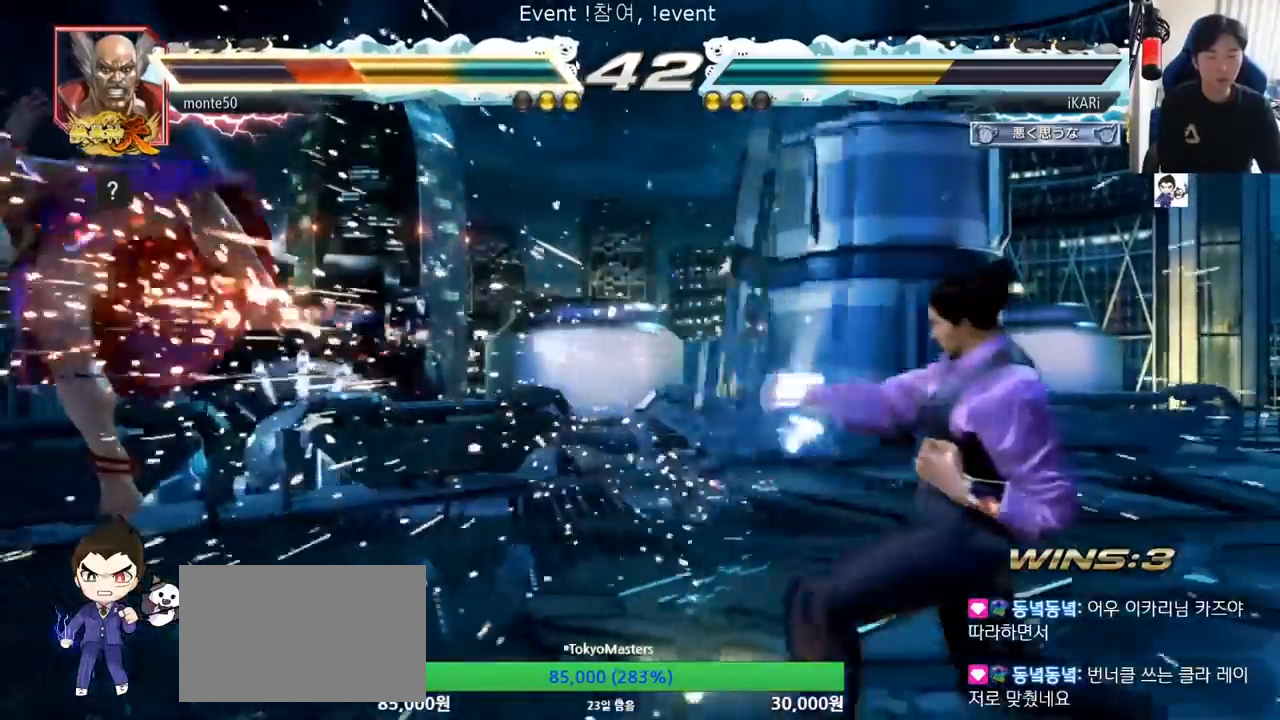
{"buttons": [], "left_stick": "center", "events": [[334, "left_stick", "left"], [384, "left_stick", "center"]]}
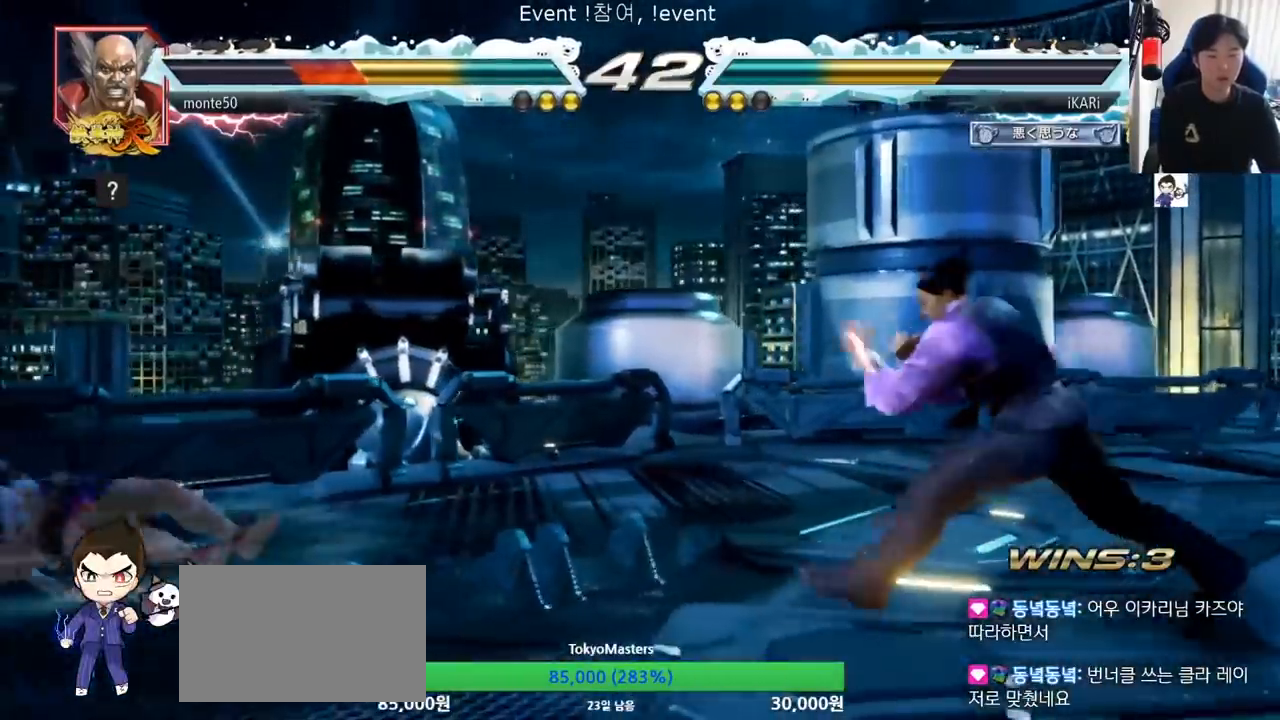
{"buttons": ["TRIANGLE"], "left_stick": "center", "events": [[367, "CIRCLE", "down"], [433, "CIRCLE", "up"], [483, "TRIANGLE", "down"]]}
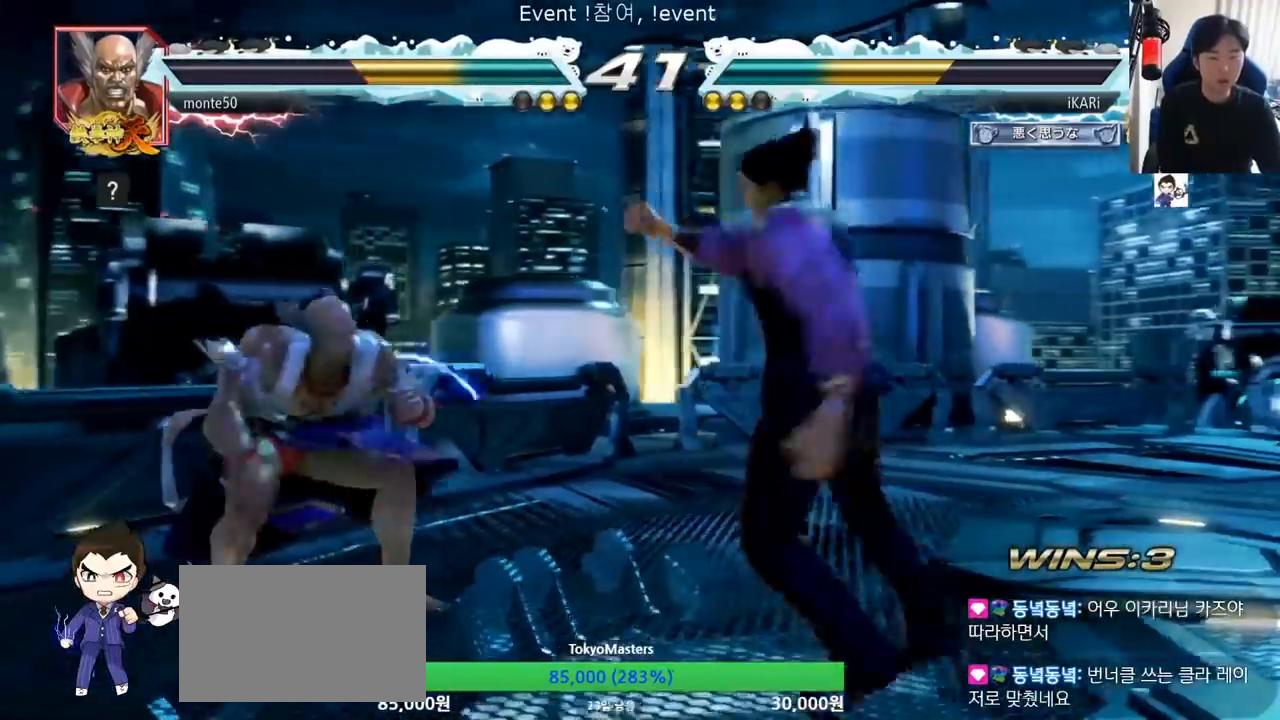
{"buttons": [], "left_stick": "center", "events": [[134, "TRIANGLE", "up"], [451, "left_stick", "right"], [501, "left_stick", "center"]]}
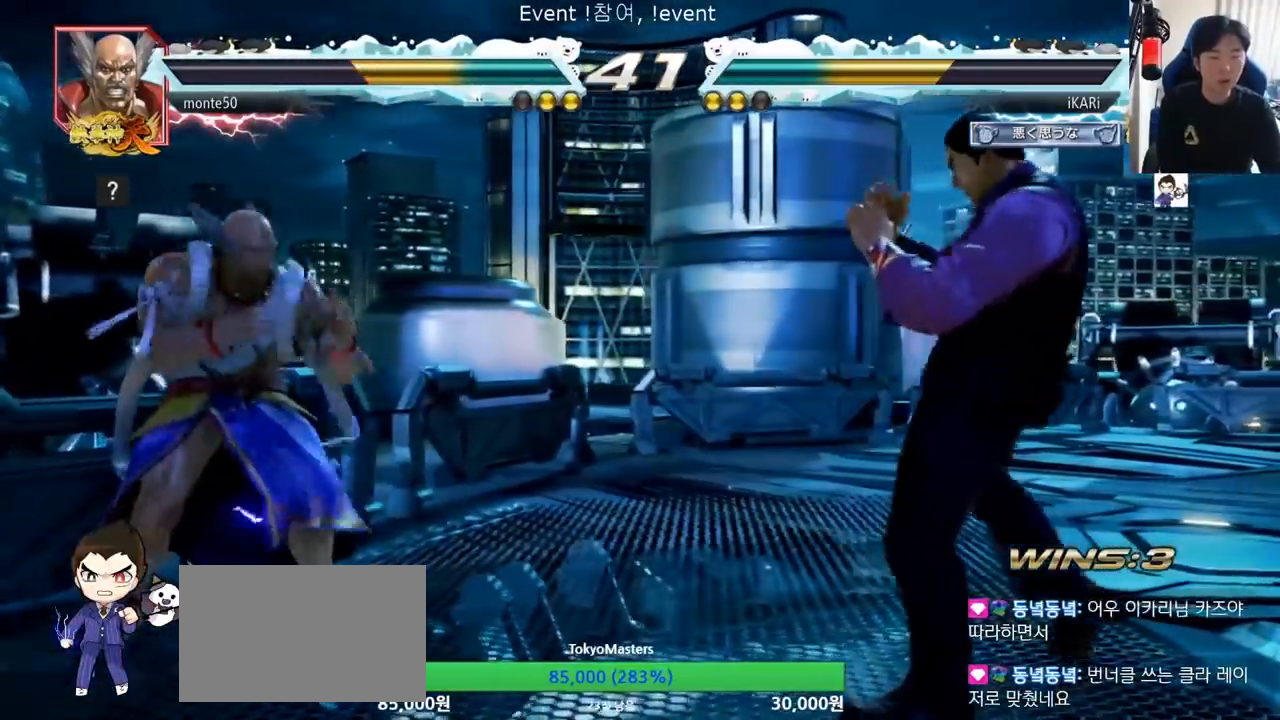
{"buttons": [], "left_stick": "center", "events": [[66, "left_stick", "right"], [183, "left_stick", "center"], [417, "left_stick", "down"], [483, "left_stick", "center"]]}
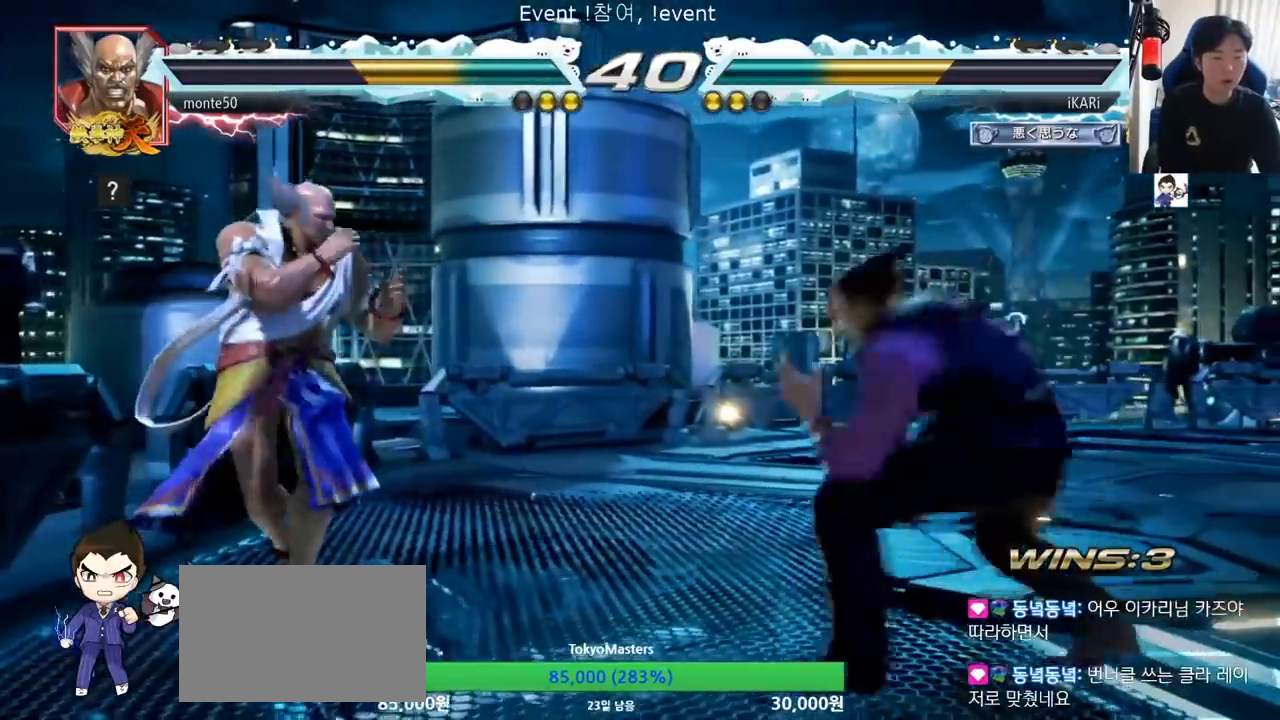
{"buttons": [], "left_stick": "center", "events": [[67, "left_stick", "right"], [300, "left_stick", "center"], [400, "left_stick", "right"], [501, "left_stick", "center"]]}
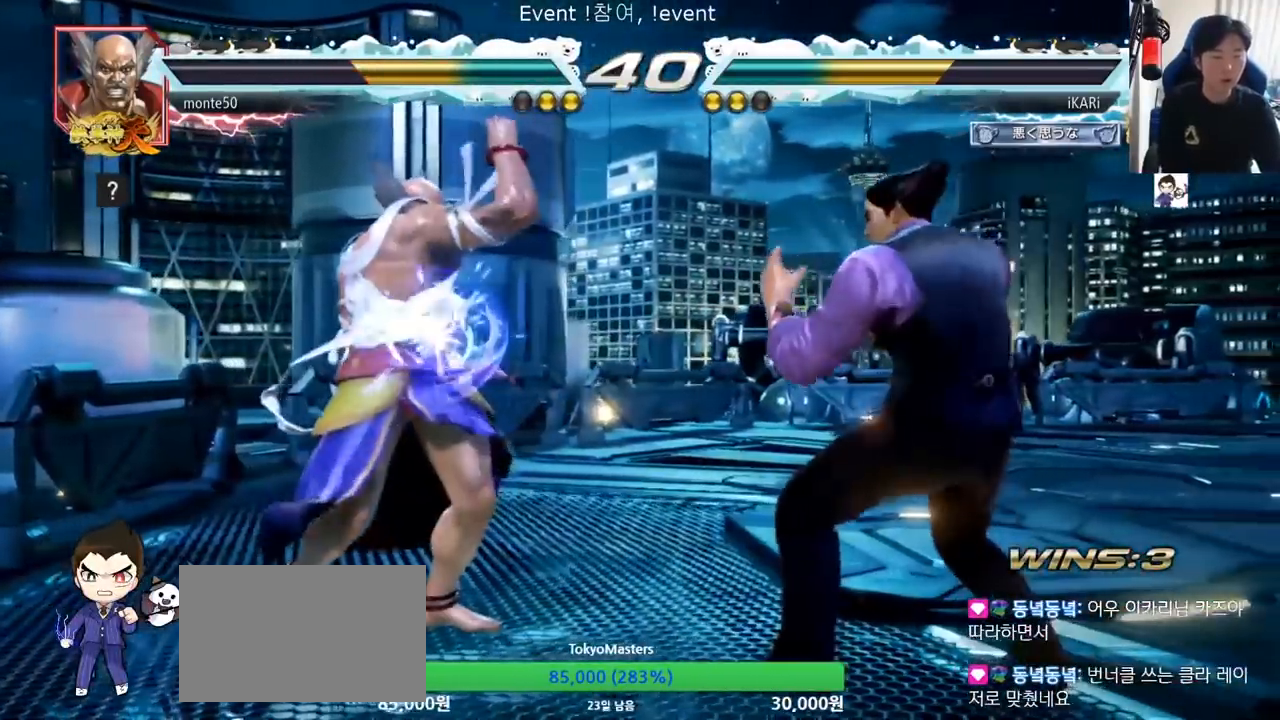
{"buttons": ["TRIANGLE"], "left_stick": "center", "events": [[183, "left_stick", "left"], [333, "CROSS", "down"], [400, "CROSS", "up"], [417, "TRIANGLE", "down"], [467, "TRIANGLE", "up"], [483, "TRIANGLE", "down"], [483, "left_stick", "center"]]}
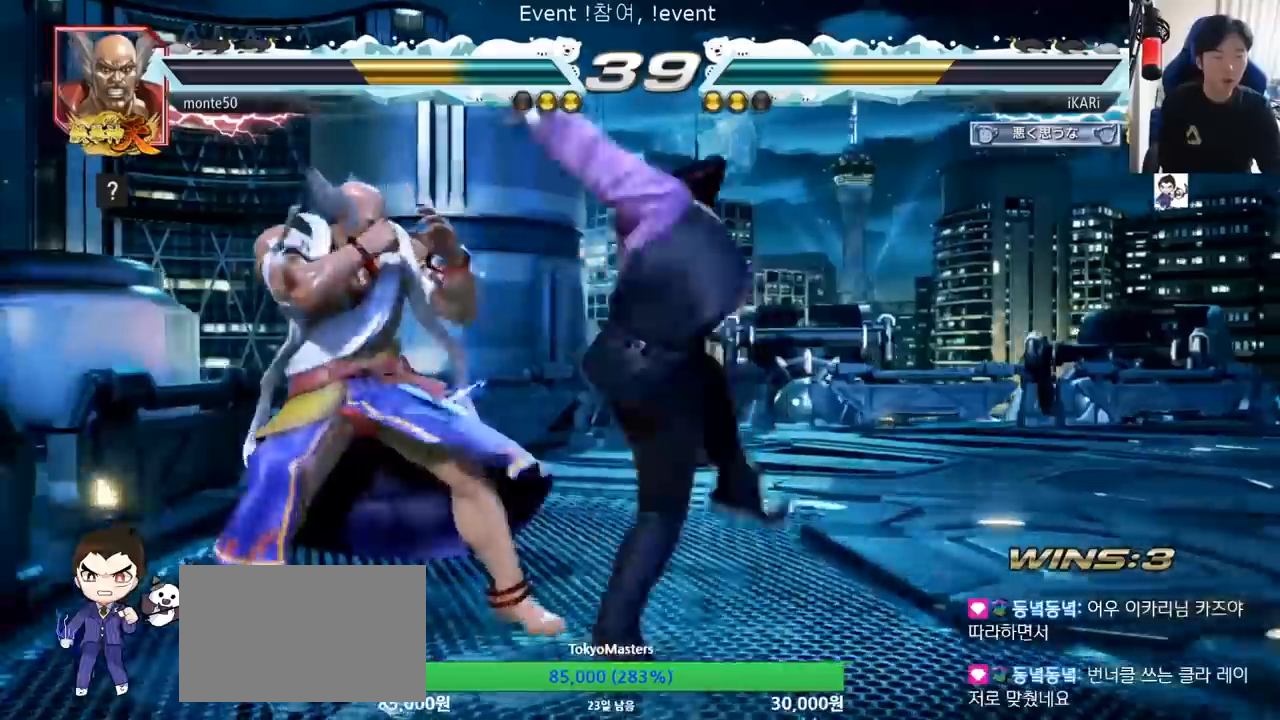
{"buttons": [], "left_stick": "down-left", "events": [[67, "TRIANGLE", "up"], [67, "left_stick", "left"], [501, "left_stick", "down-left"]]}
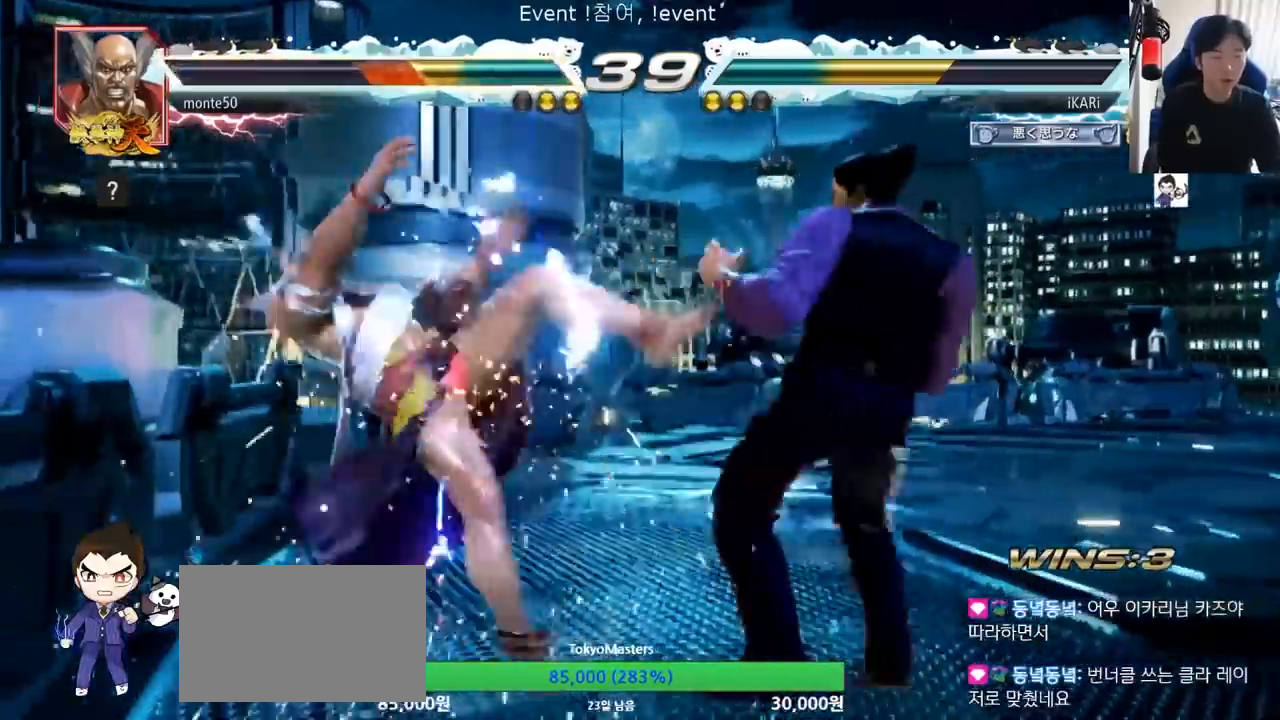
{"buttons": ["TRIANGLE"], "left_stick": "down-left", "events": [[116, "SQUARE", "down"], [183, "SQUARE", "up"], [283, "TRIANGLE", "down"], [317, "TRIANGLE", "up"], [383, "TRIANGLE", "down"], [433, "TRIANGLE", "up"], [450, "TRIANGLE", "down"]]}
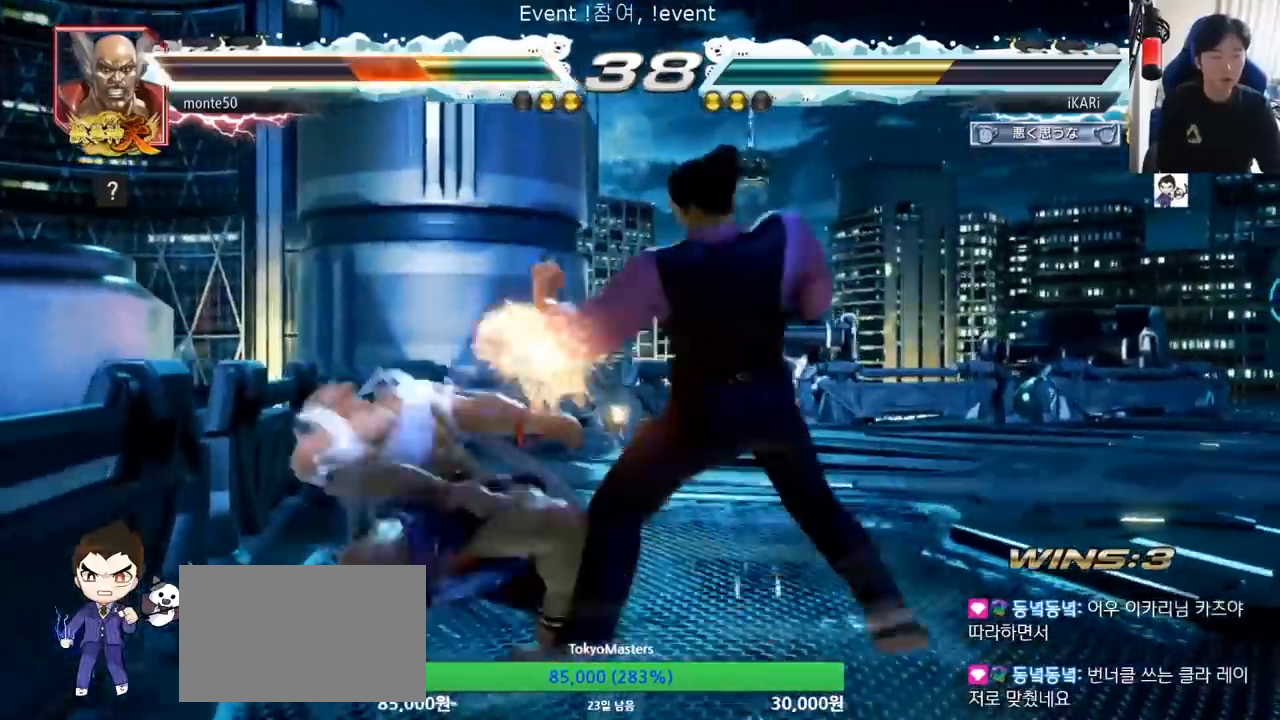
{"buttons": ["CIRCLE"], "left_stick": "center", "events": [[17, "TRIANGLE", "up"], [50, "TRIANGLE", "down"], [100, "TRIANGLE", "up"], [150, "TRIANGLE", "down"], [184, "TRIANGLE", "up"], [284, "left_stick", "center"], [300, "CIRCLE", "down"]]}
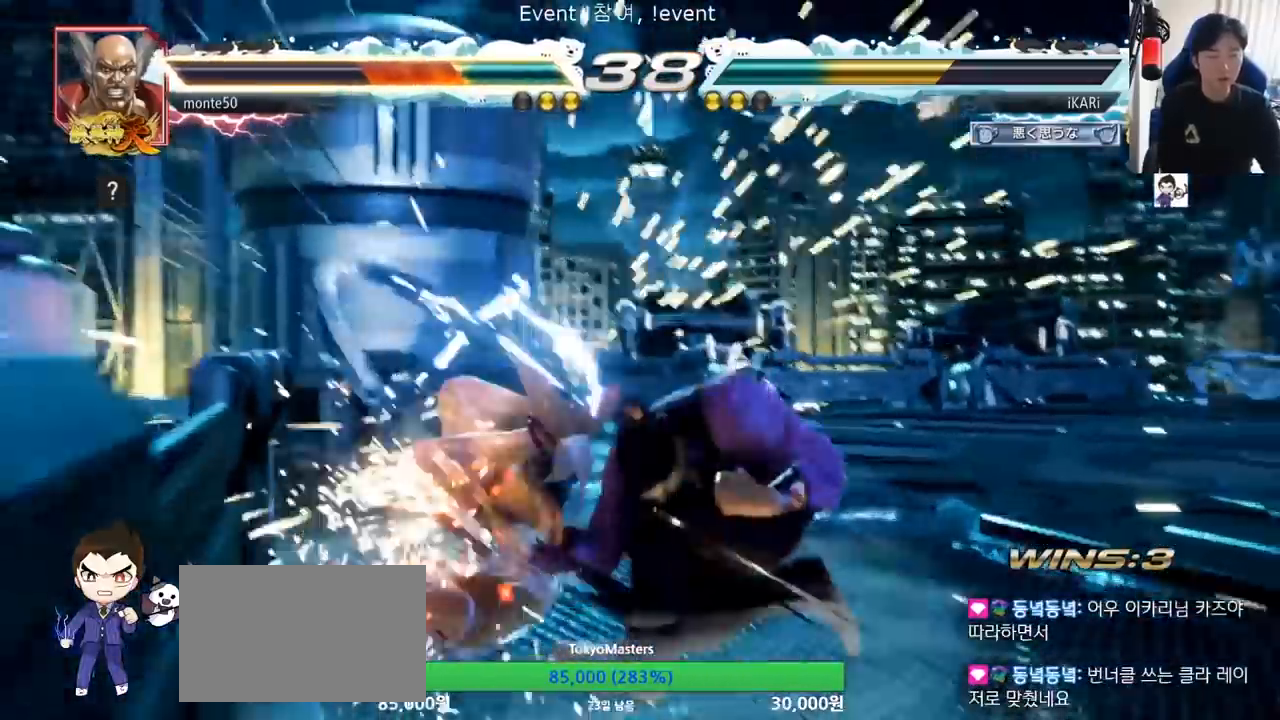
{"buttons": [], "left_stick": "center", "events": [[100, "left_stick", "up"], [150, "CIRCLE", "up"], [150, "left_stick", "center"], [400, "left_stick", "right"], [417, "CIRCLE", "down"], [417, "SQUARE", "down"], [450, "SQUARE", "up"], [467, "CIRCLE", "up"], [483, "left_stick", "center"]]}